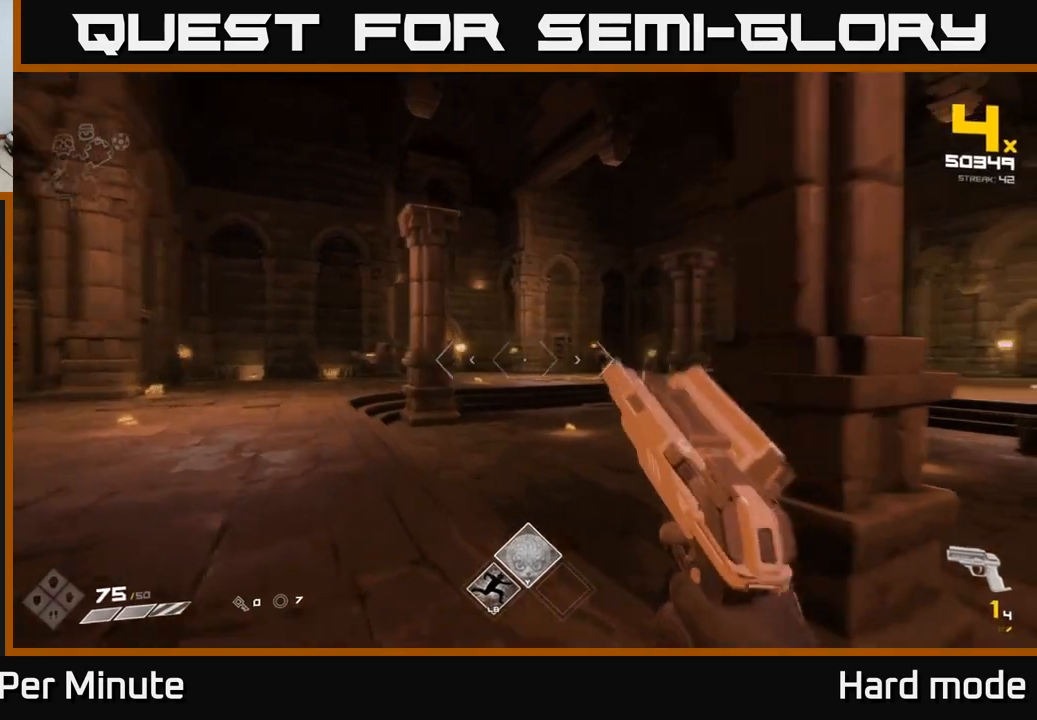
Gameplay with a controller (Xbox layout); each line is a JSON object with the inputs held at the frame after it. "events" lists button and stick changes between this image and that frame as [ms after this image, input, new state], when the widget could be followed in between. Not read: L1.
{"buttons": ["R1"], "left_stick": "left", "right_stick": "center", "events": [[167, "right_stick", "center"], [183, "R1", "down"], [183, "left_stick", "left"], [283, "R1", "up"], [500, "R1", "down"]]}
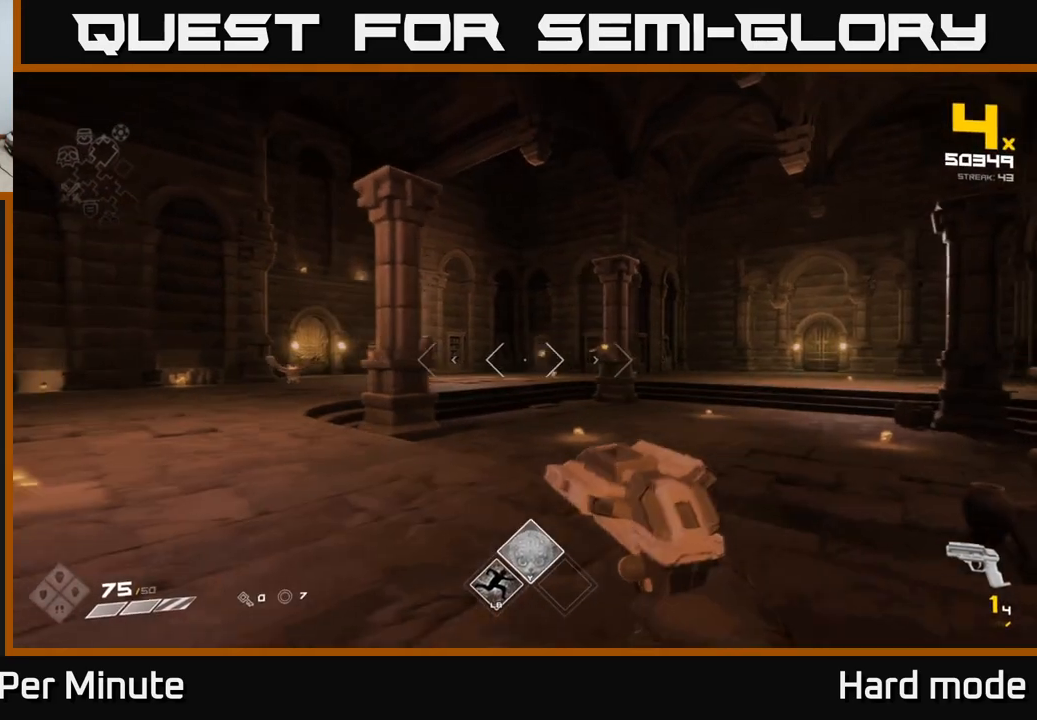
{"buttons": [], "left_stick": "up", "right_stick": "center", "events": [[117, "R1", "up"], [350, "R1", "down"], [383, "left_stick", "up-left"], [450, "R1", "up"], [500, "left_stick", "up"]]}
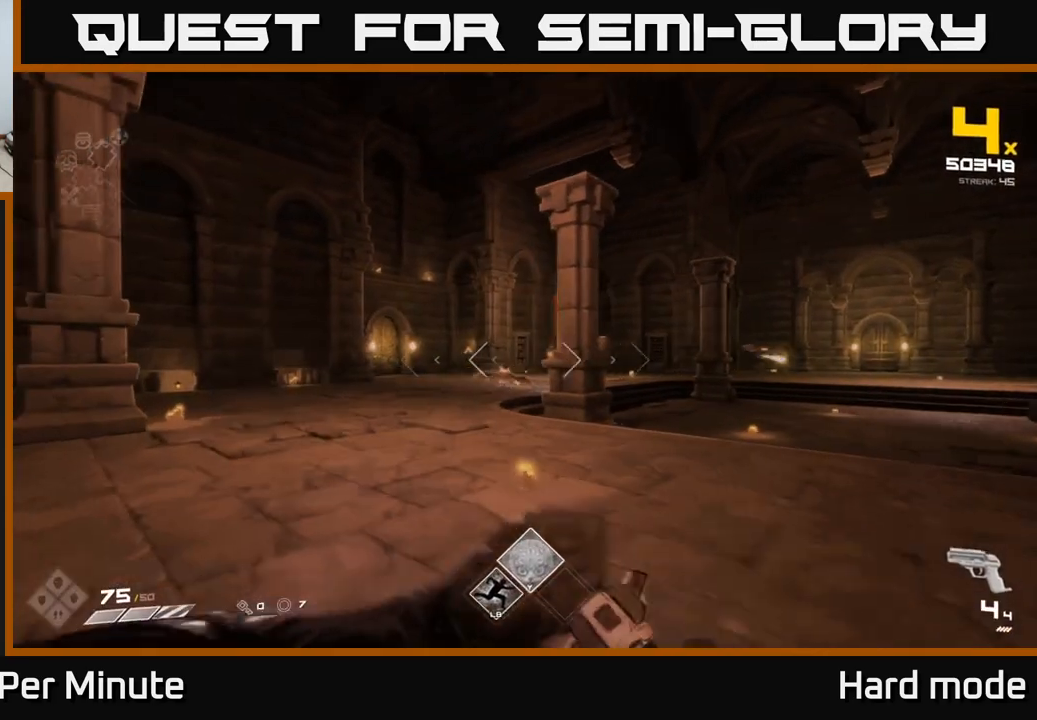
{"buttons": [], "left_stick": "down", "right_stick": "right", "events": [[200, "R2", "down"], [333, "R2", "up"], [367, "left_stick", "left"], [383, "right_stick", "right"], [433, "left_stick", "down"]]}
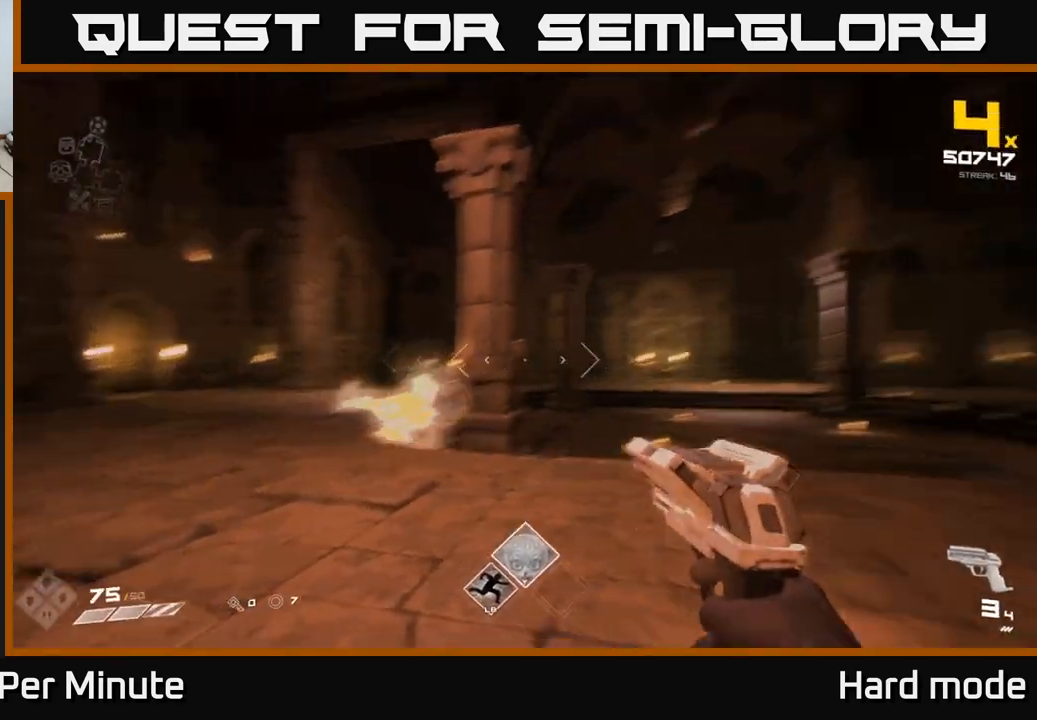
{"buttons": [], "left_stick": "up-right", "right_stick": "center", "events": [[50, "right_stick", "center"], [100, "left_stick", "right"], [267, "left_stick", "up-right"], [383, "R2", "down"], [500, "R2", "up"]]}
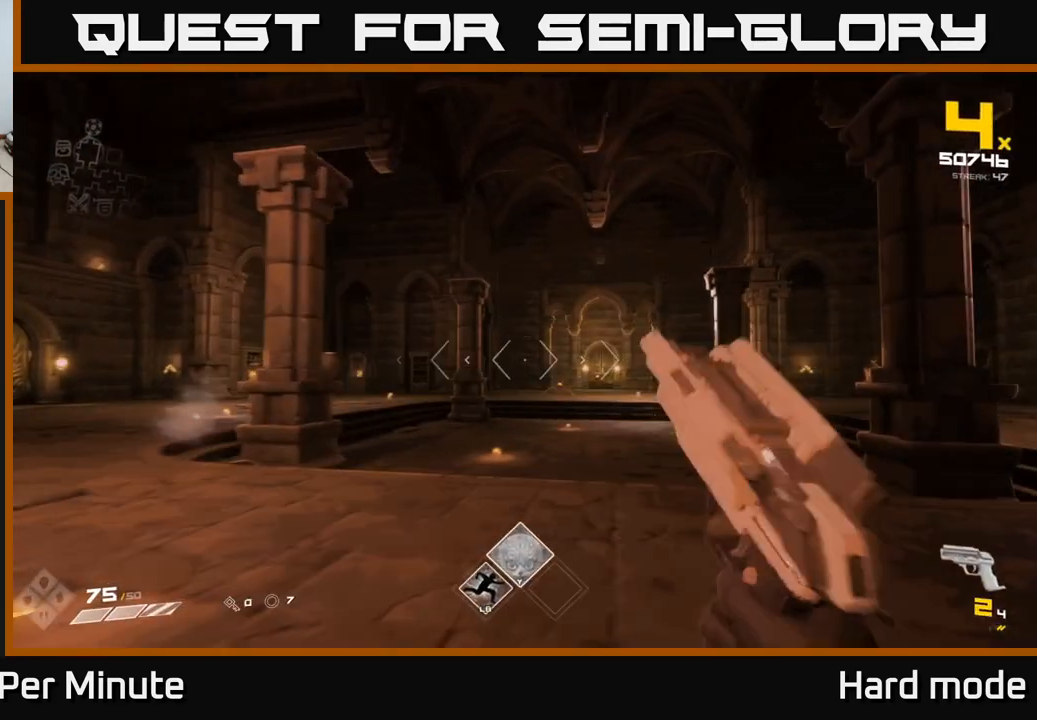
{"buttons": [], "left_stick": "up", "right_stick": "center", "events": [[83, "left_stick", "up"], [233, "R2", "down"], [283, "left_stick", "up-right"], [317, "R2", "up"], [483, "left_stick", "up"]]}
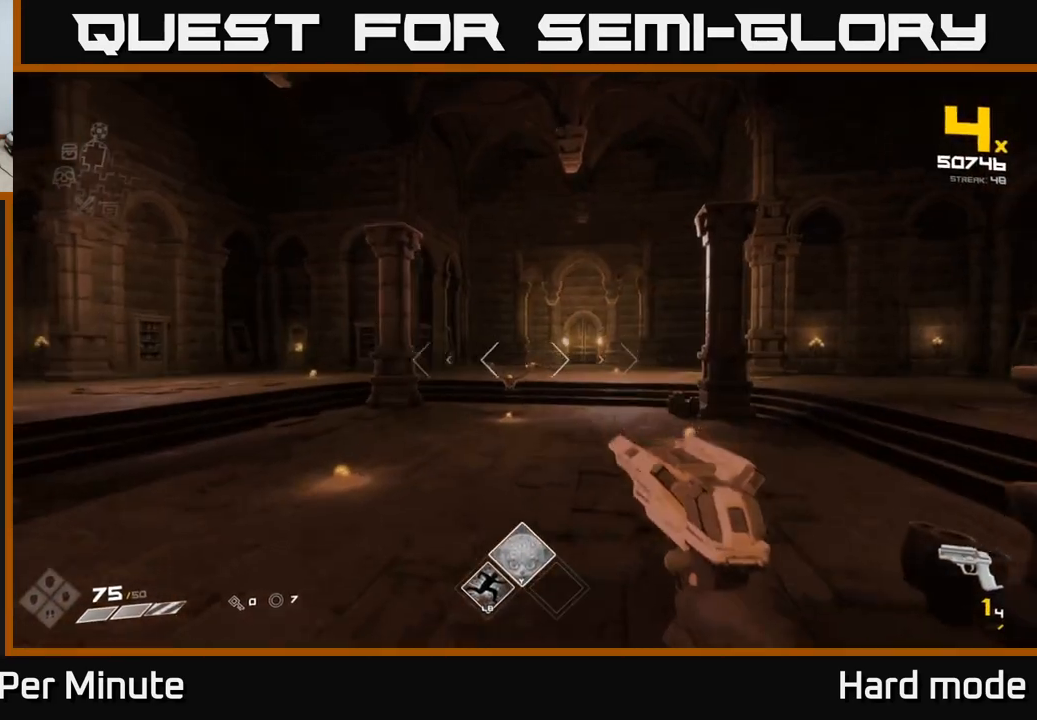
{"buttons": ["R1"], "left_stick": "left", "right_stick": "center", "events": [[50, "R2", "down"], [150, "R2", "up"], [183, "left_stick", "left"], [283, "right_stick", "right"], [400, "R1", "down"], [483, "right_stick", "center"]]}
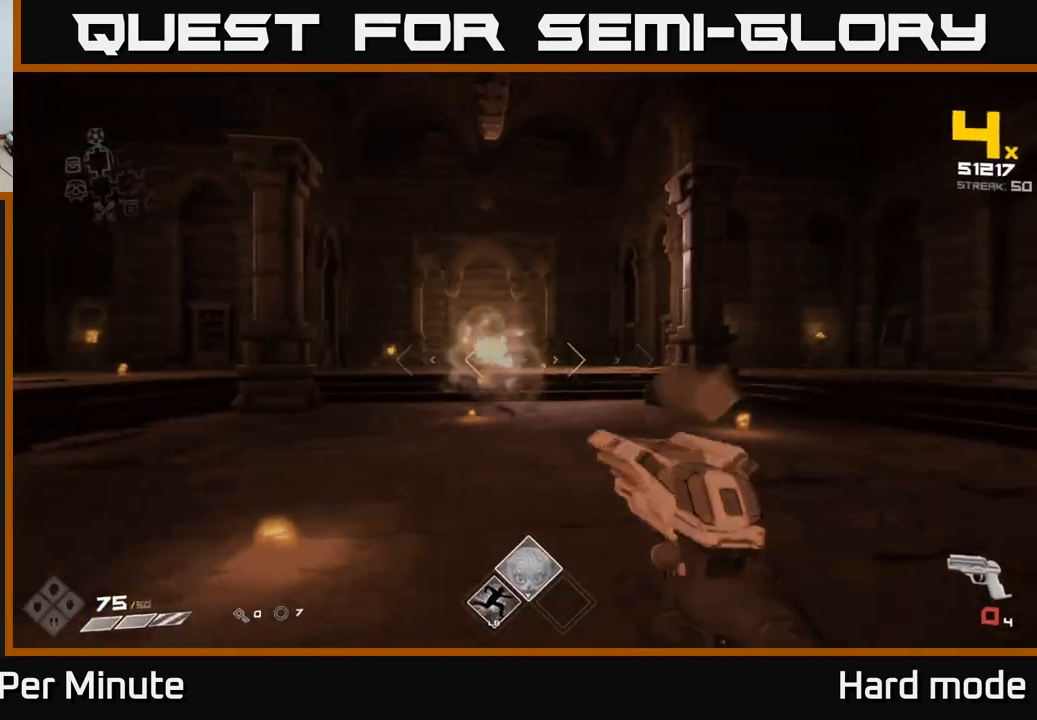
{"buttons": [], "left_stick": "up-right", "right_stick": "center", "events": [[17, "R1", "up"], [167, "left_stick", "up-left"], [233, "R1", "down"], [267, "left_stick", "up"], [383, "R1", "up"], [450, "left_stick", "up-right"]]}
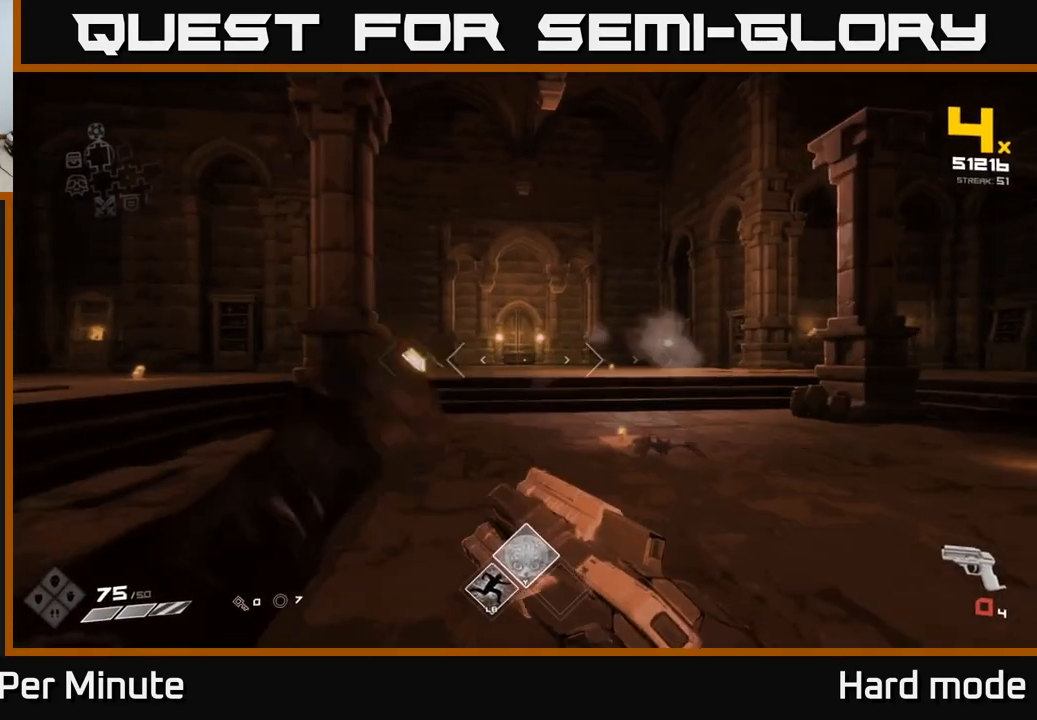
{"buttons": ["R2"], "left_stick": "right", "right_stick": "center", "events": [[50, "R1", "down"], [117, "left_stick", "right"], [150, "right_stick", "left"], [183, "R1", "up"], [350, "right_stick", "center"], [433, "R2", "down"]]}
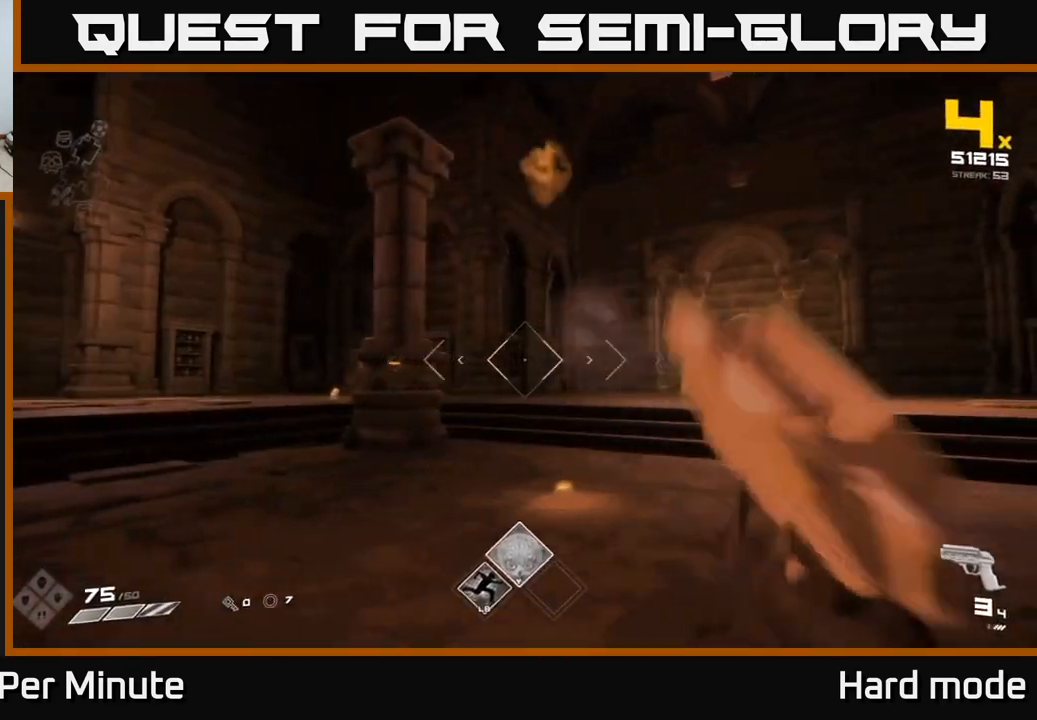
{"buttons": [], "left_stick": "center", "right_stick": "center", "events": [[33, "right_stick", "left"], [50, "left_stick", "up-right"], [83, "R2", "up"], [150, "left_stick", "up"], [167, "right_stick", "center"], [233, "R2", "down"], [283, "left_stick", "left"], [350, "R2", "up"], [483, "left_stick", "center"]]}
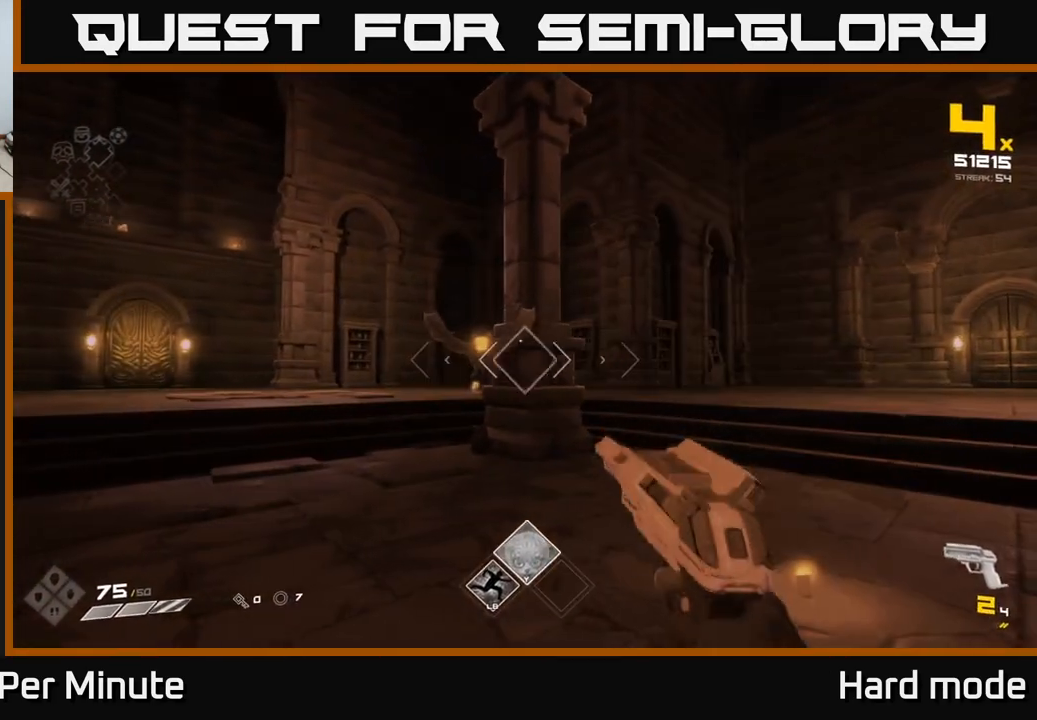
{"buttons": ["R1"], "left_stick": "down", "right_stick": "center", "events": [[83, "R2", "down"], [133, "left_stick", "down-left"], [183, "R2", "up"], [383, "left_stick", "down"], [450, "R1", "down"]]}
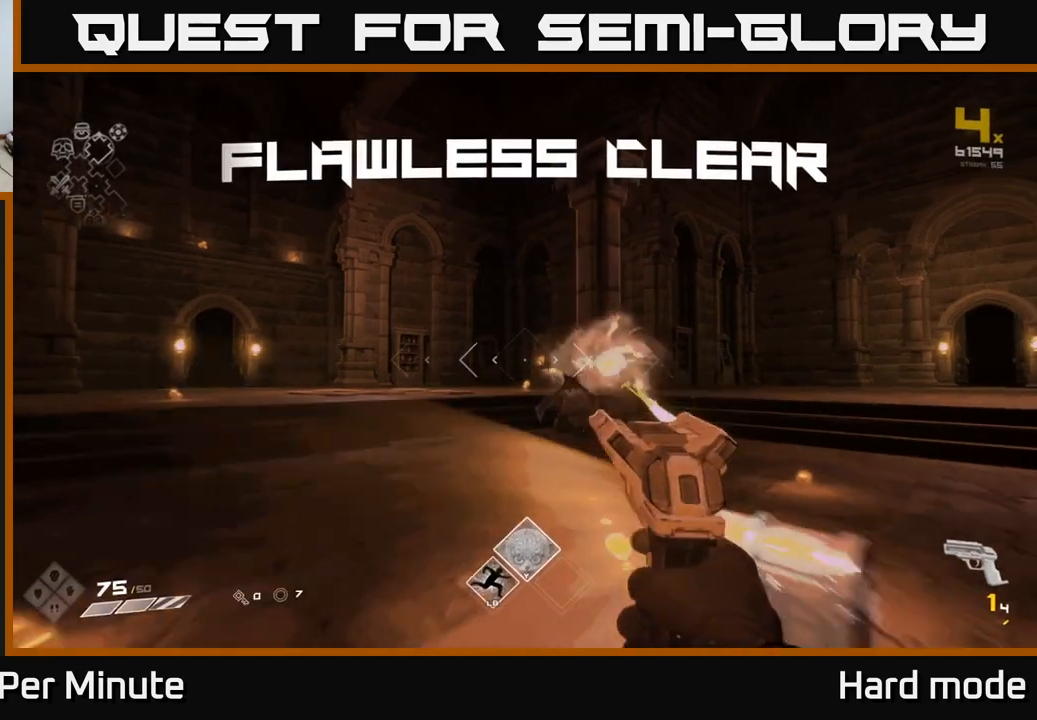
{"buttons": [], "left_stick": "up", "right_stick": "center", "events": [[50, "R1", "up"], [100, "left_stick", "right"], [150, "left_stick", "up-right"], [317, "R1", "down"], [317, "left_stick", "up"], [417, "R1", "up"]]}
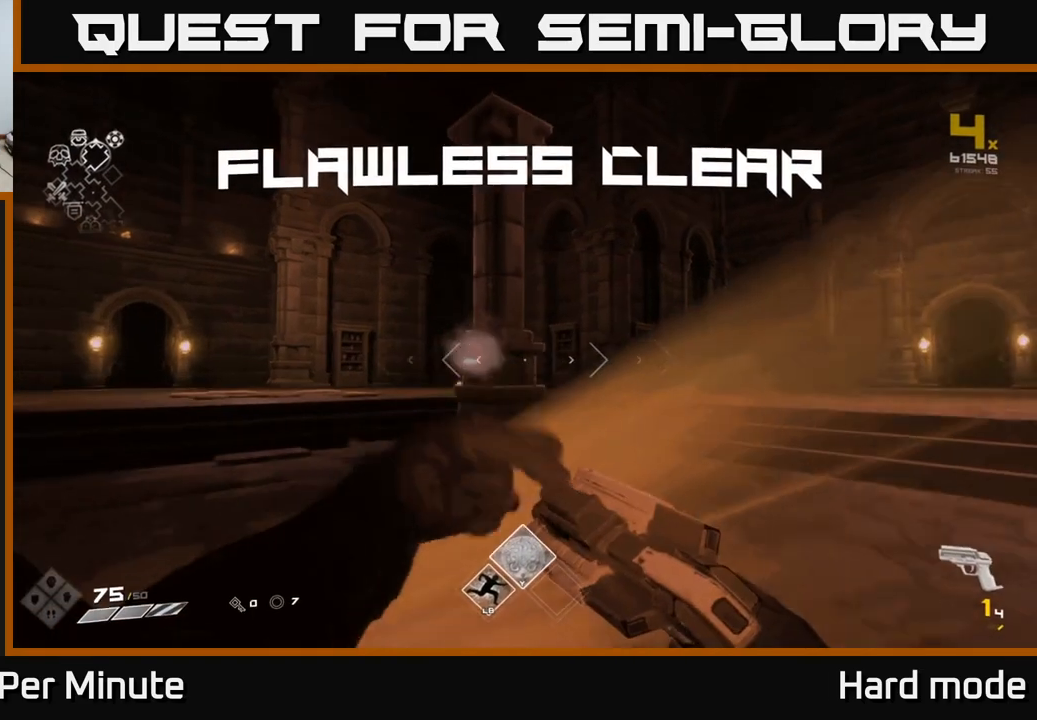
{"buttons": [], "left_stick": "center", "right_stick": "center", "events": [[100, "R1", "down"], [150, "left_stick", "down-left"], [167, "right_stick", "down-left"], [200, "R1", "up"], [267, "right_stick", "down"], [317, "left_stick", "down"], [417, "left_stick", "center"], [450, "right_stick", "center"]]}
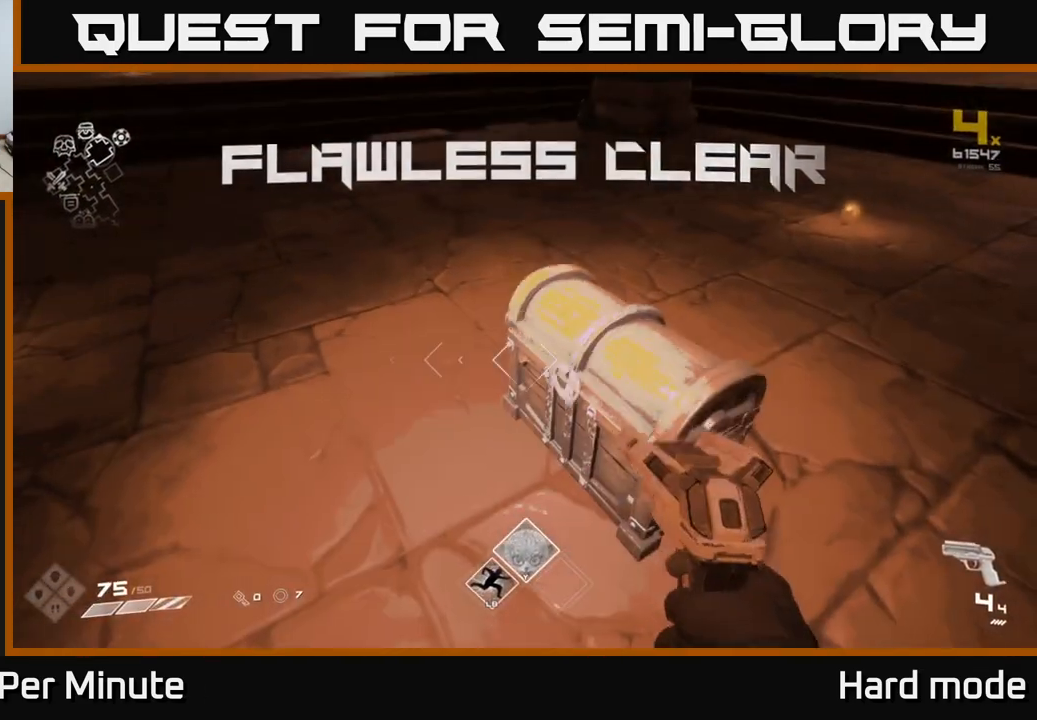
{"buttons": [], "left_stick": "center", "right_stick": "center", "events": [[17, "X", "down"], [83, "left_stick", "up-left"], [100, "X", "up"], [200, "left_stick", "up-right"], [283, "left_stick", "center"]]}
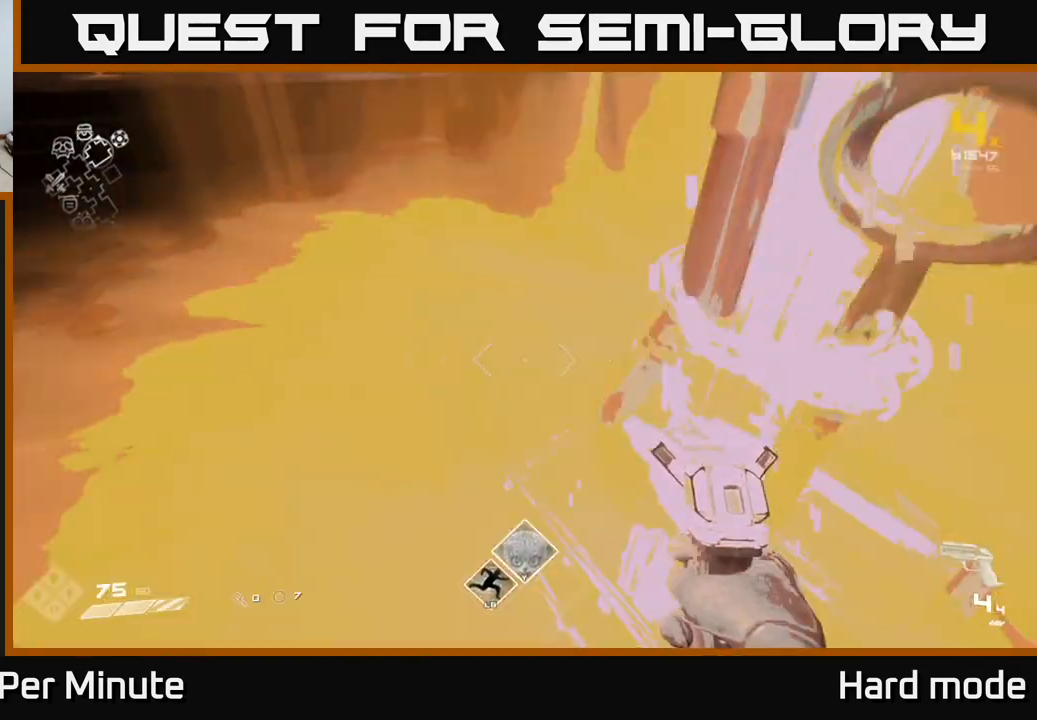
{"buttons": [], "left_stick": "down-left", "right_stick": "right", "events": [[50, "right_stick", "right"], [83, "left_stick", "up"], [133, "right_stick", "up"], [200, "left_stick", "up-right"], [283, "right_stick", "right"], [367, "left_stick", "down-right"], [467, "left_stick", "down-left"]]}
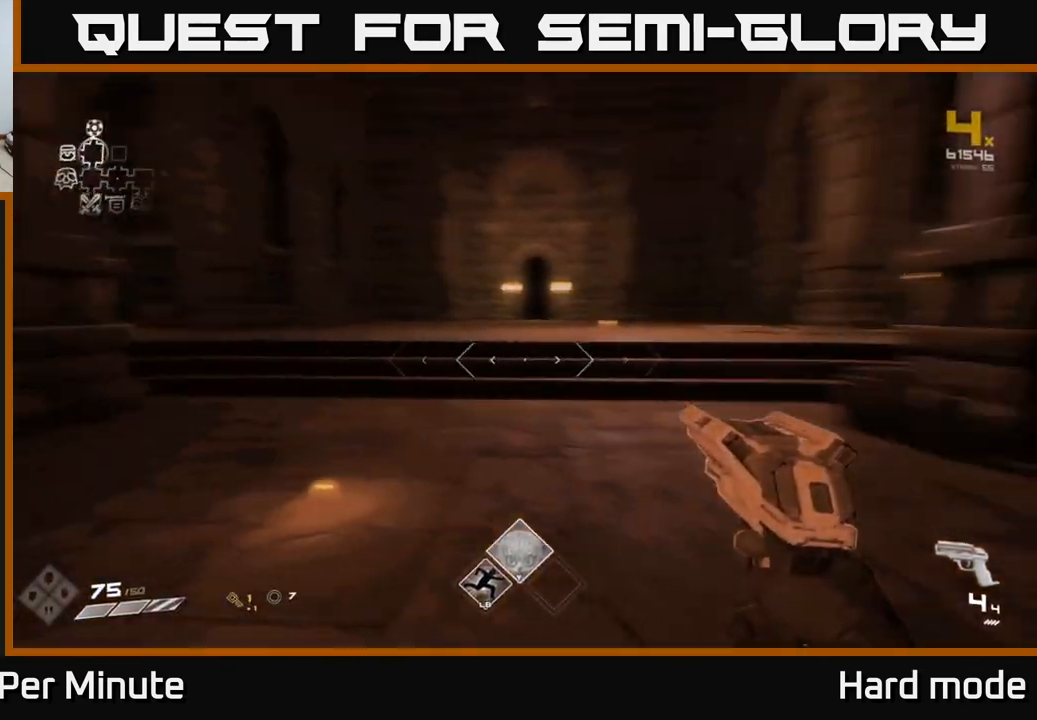
{"buttons": [], "left_stick": "up", "right_stick": "center", "events": [[150, "left_stick", "down-right"], [367, "left_stick", "up"], [383, "right_stick", "center"]]}
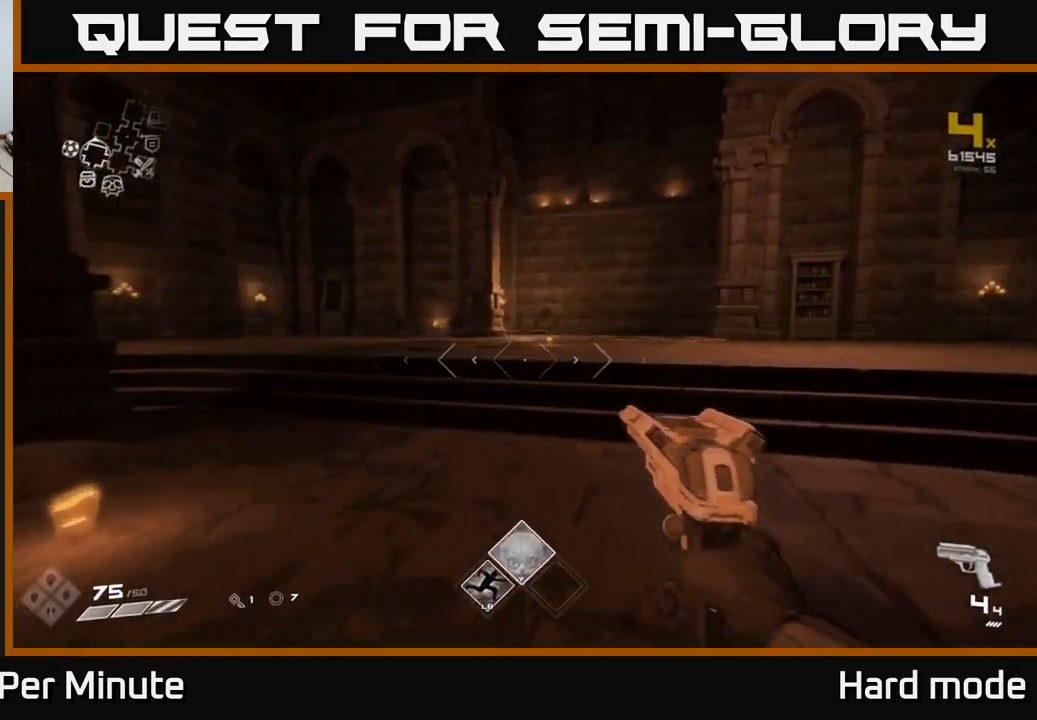
{"buttons": [], "left_stick": "down-left", "right_stick": "right", "events": [[267, "right_stick", "right"], [383, "left_stick", "down"], [467, "left_stick", "down-left"]]}
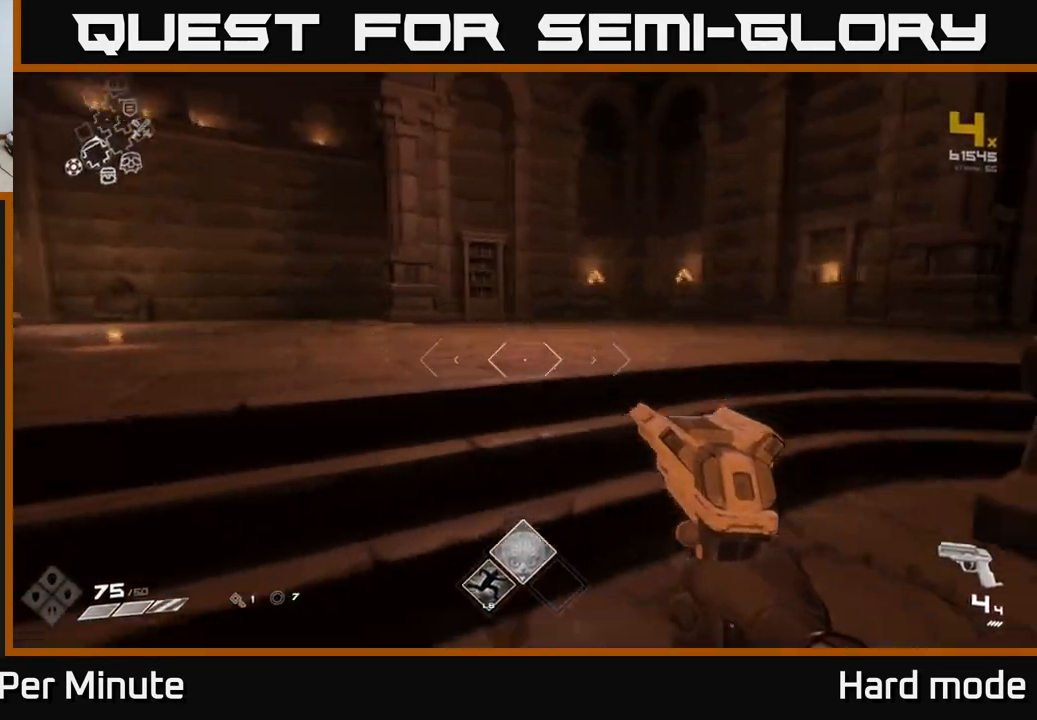
{"buttons": [], "left_stick": "up", "right_stick": "center", "events": [[33, "left_stick", "left"], [33, "right_stick", "left"], [100, "left_stick", "up"], [217, "right_stick", "center"]]}
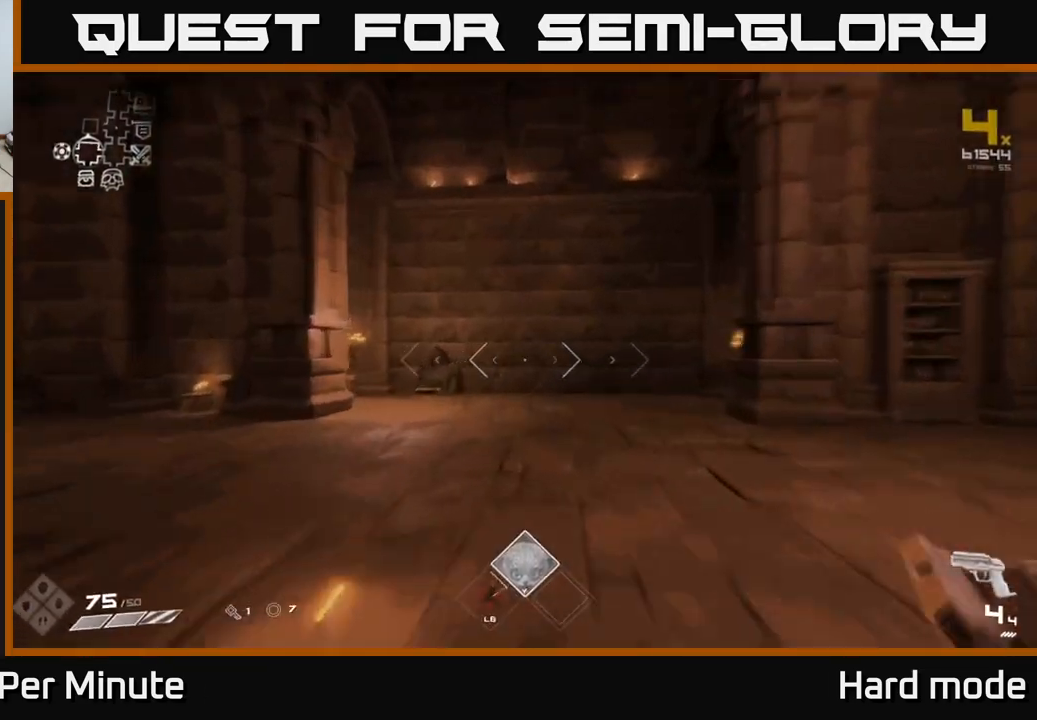
{"buttons": [], "left_stick": "up", "right_stick": "center", "events": [[50, "right_stick", "down-left"], [183, "right_stick", "center"]]}
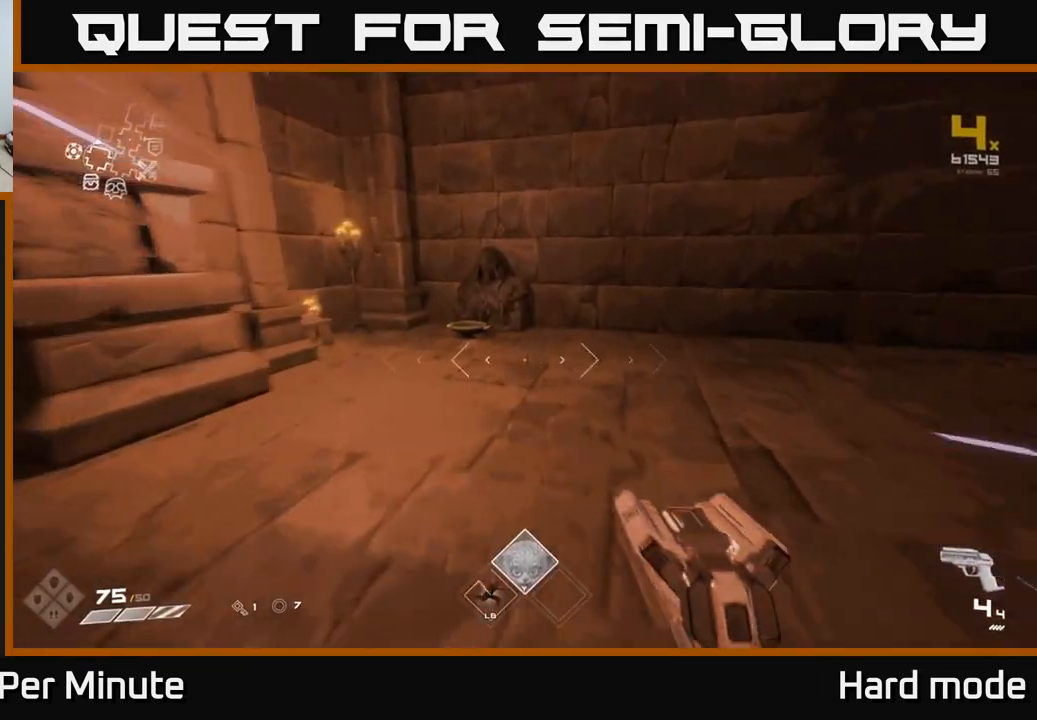
{"buttons": [], "left_stick": "center", "right_stick": "center", "events": [[217, "right_stick", "down"], [317, "left_stick", "up-left"], [350, "right_stick", "center"], [417, "left_stick", "center"]]}
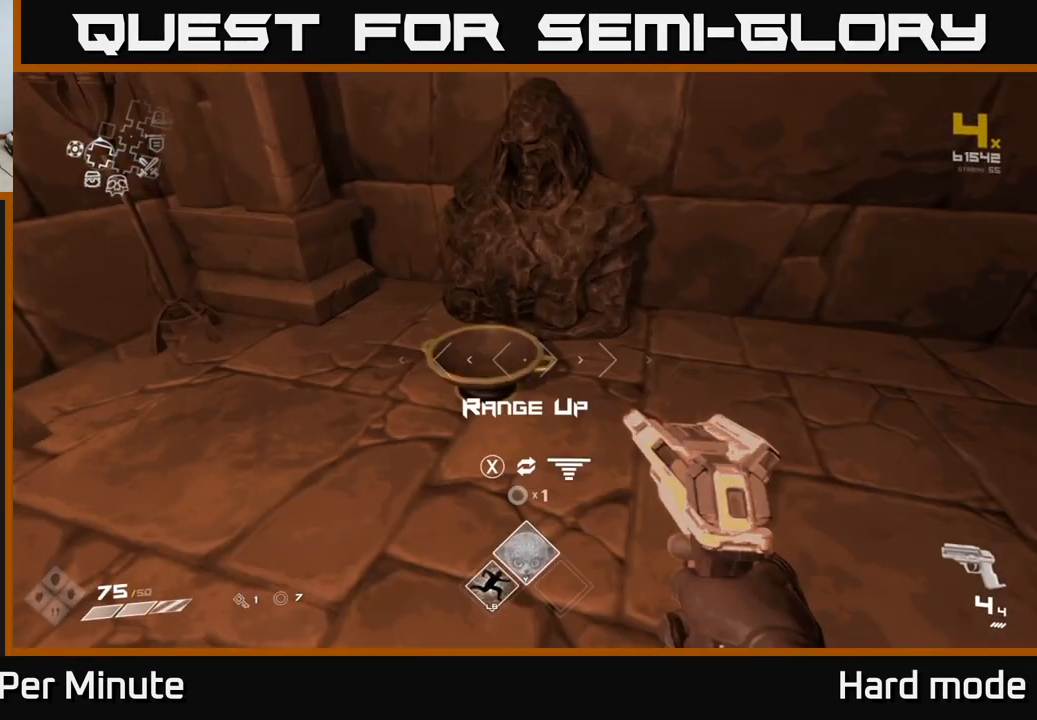
{"buttons": [], "left_stick": "down", "right_stick": "left", "events": [[50, "left_stick", "up"], [167, "X", "down"], [217, "left_stick", "center"], [250, "X", "up"], [333, "left_stick", "down"], [383, "right_stick", "left"]]}
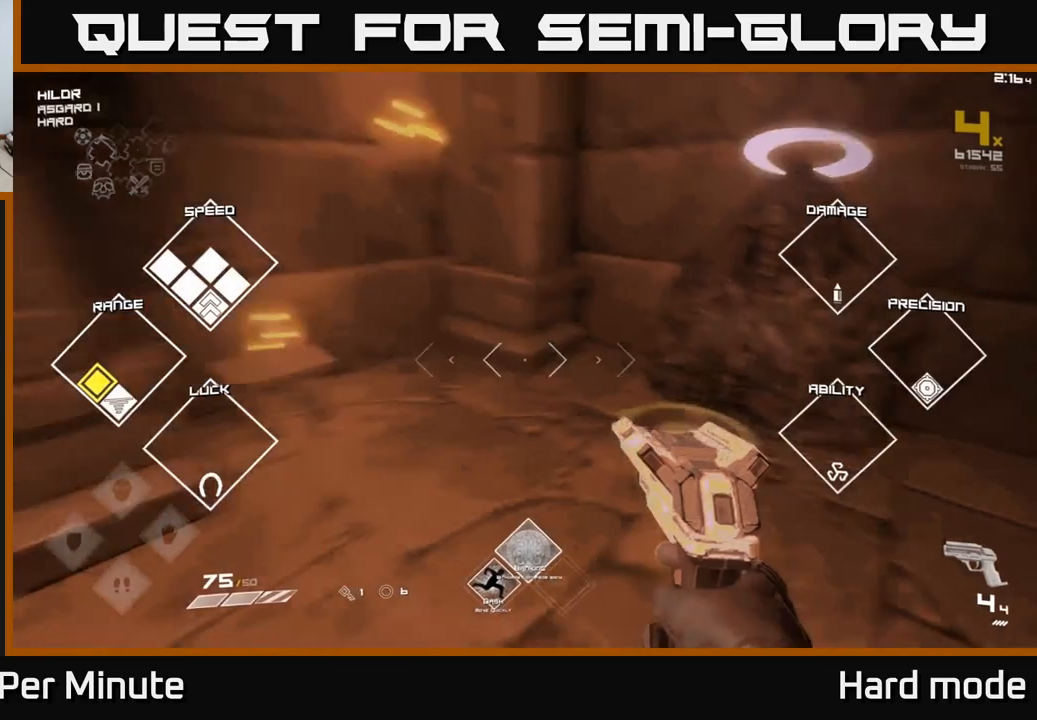
{"buttons": [], "left_stick": "up", "right_stick": "left", "events": [[100, "left_stick", "down-left"], [383, "left_stick", "up-left"], [483, "left_stick", "up"]]}
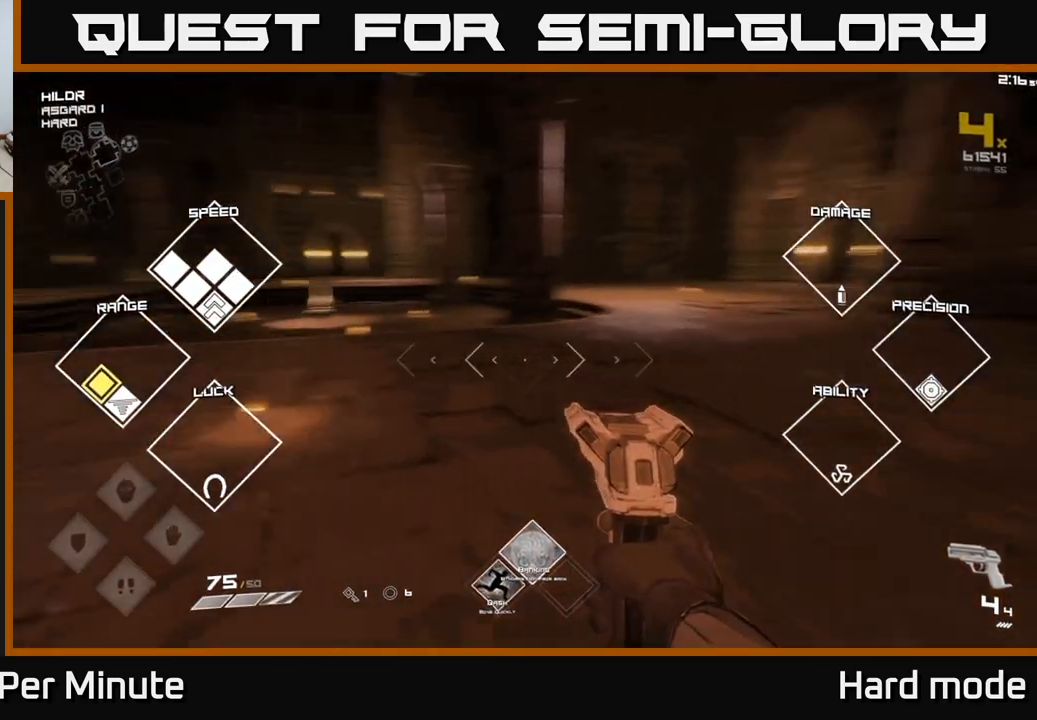
{"buttons": [], "left_stick": "up", "right_stick": "center", "events": [[150, "right_stick", "center"]]}
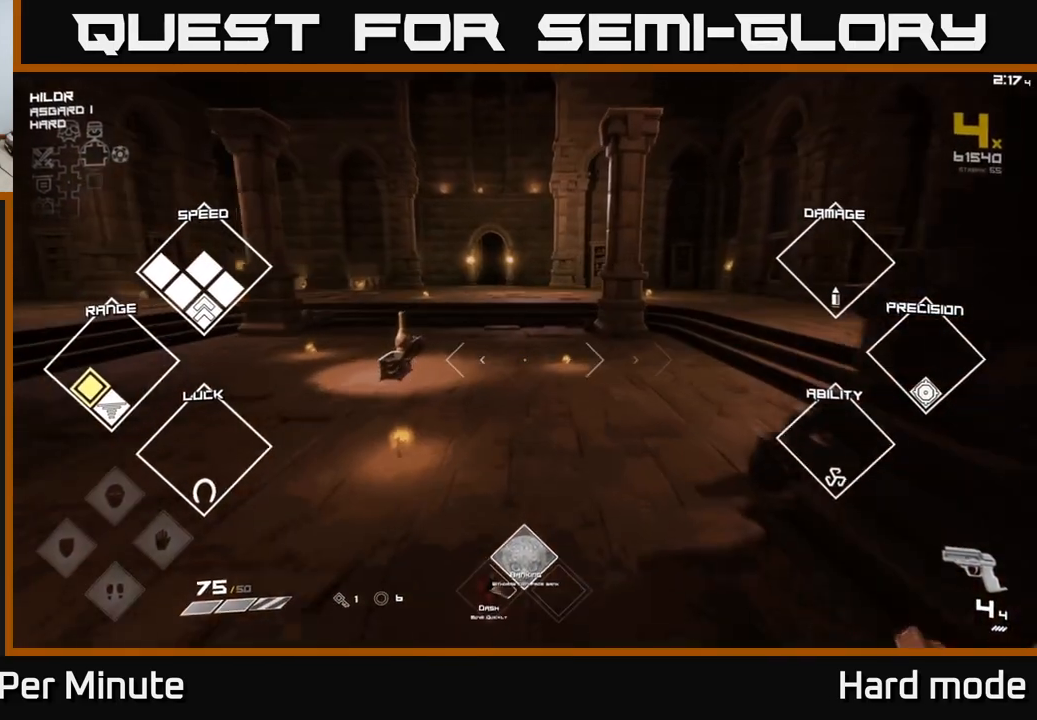
{"buttons": [], "left_stick": "up-left", "right_stick": "center", "events": [[433, "left_stick", "up-left"]]}
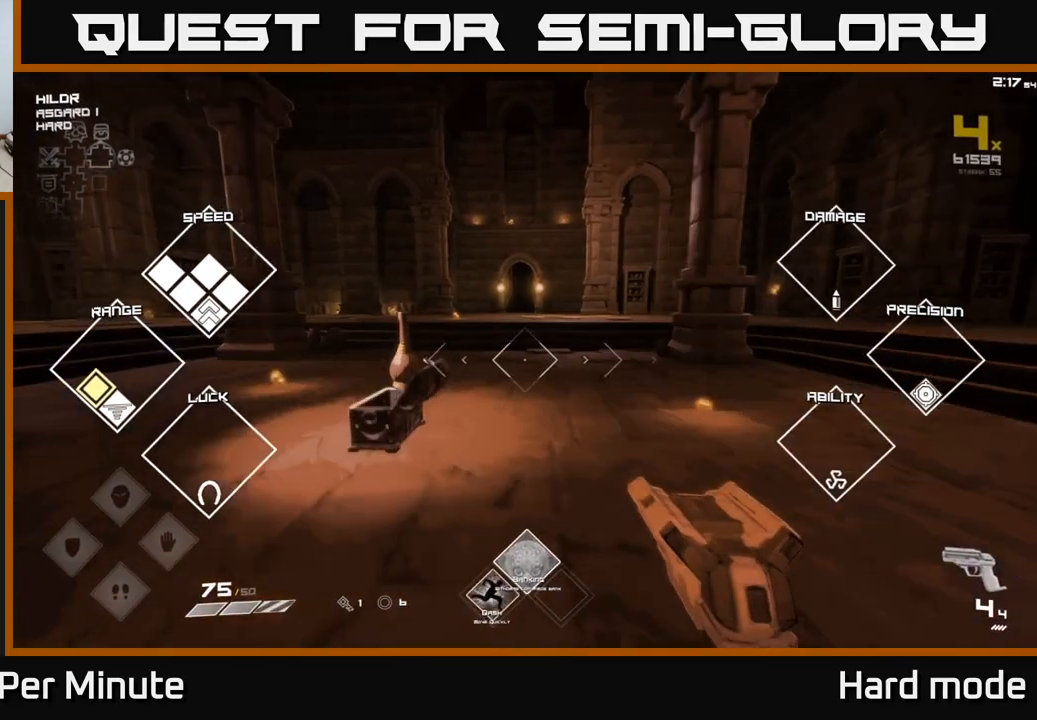
{"buttons": [], "left_stick": "up", "right_stick": "center", "events": [[83, "left_stick", "up"]]}
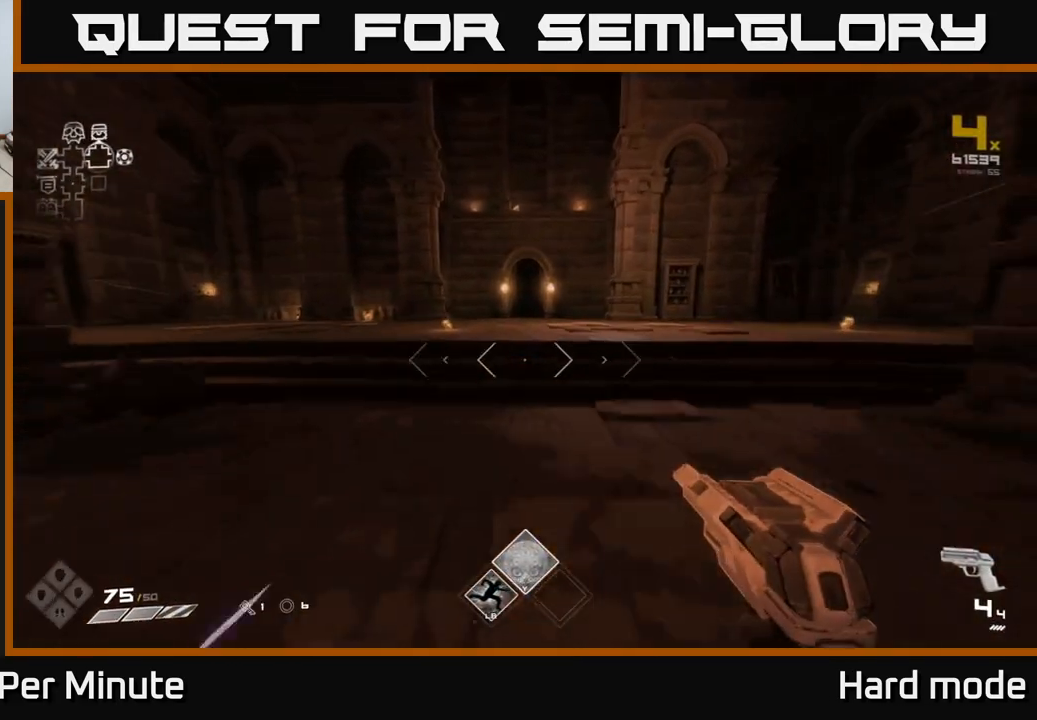
{"buttons": [], "left_stick": "up", "right_stick": "center", "events": []}
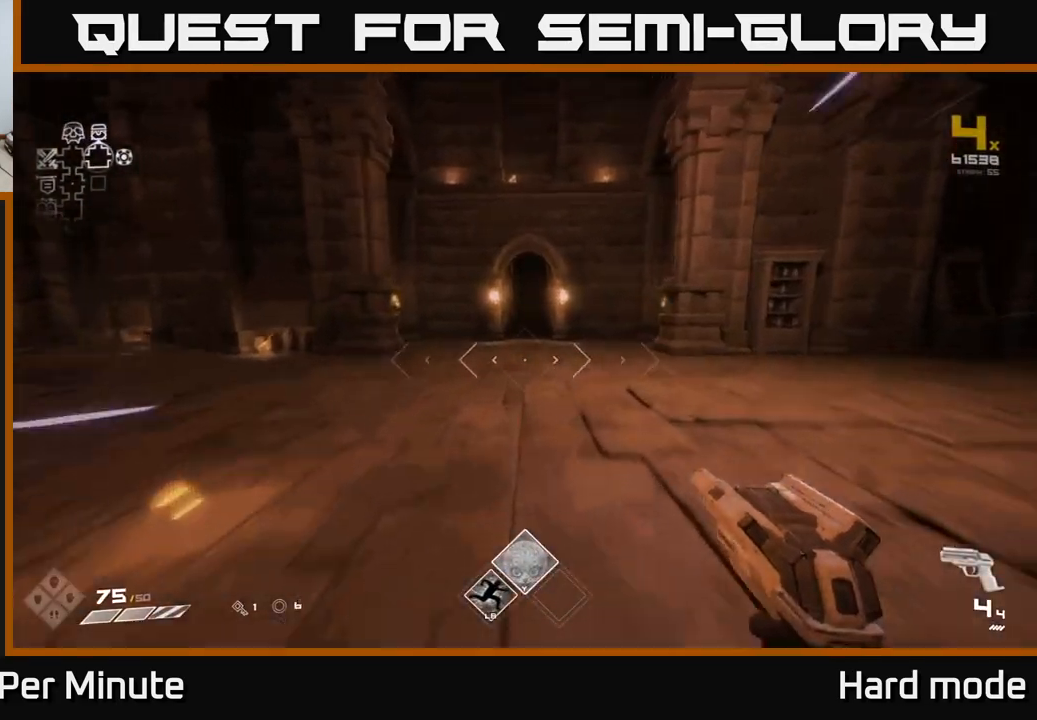
{"buttons": [], "left_stick": "up", "right_stick": "center", "events": []}
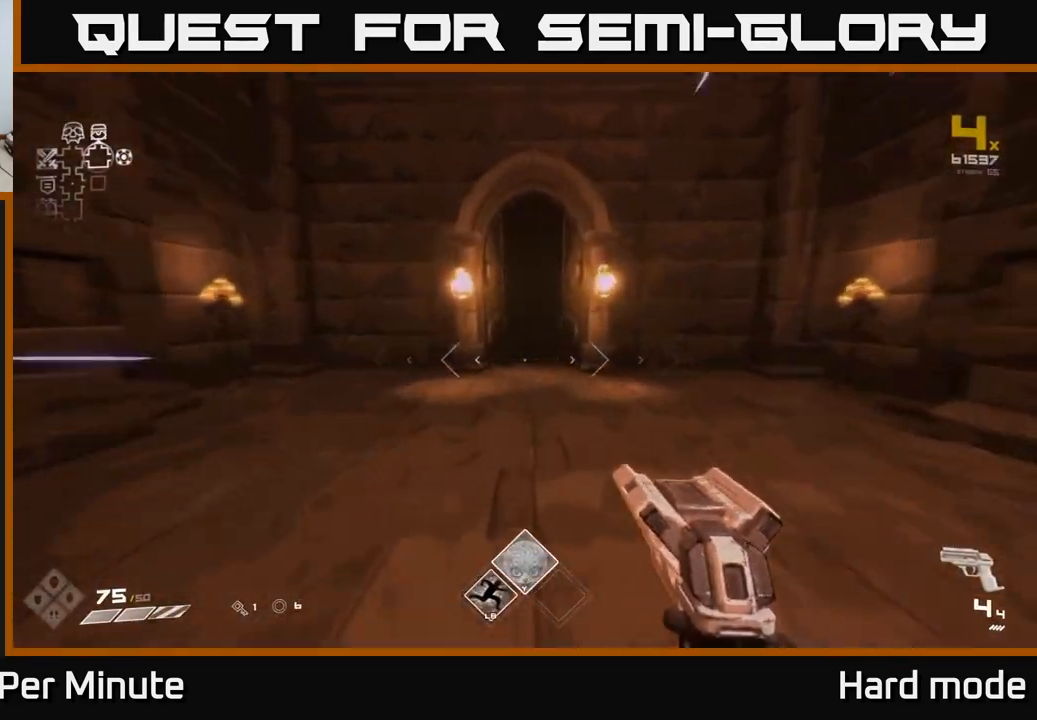
{"buttons": [], "left_stick": "up", "right_stick": "center", "events": []}
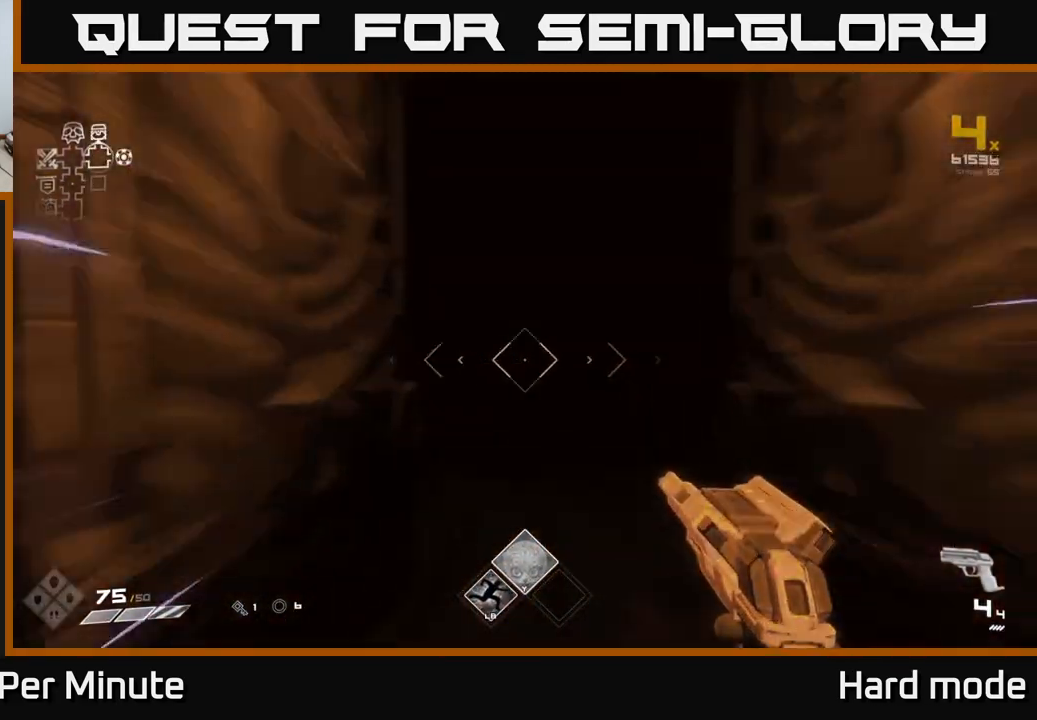
{"buttons": [], "left_stick": "up", "right_stick": "center", "events": []}
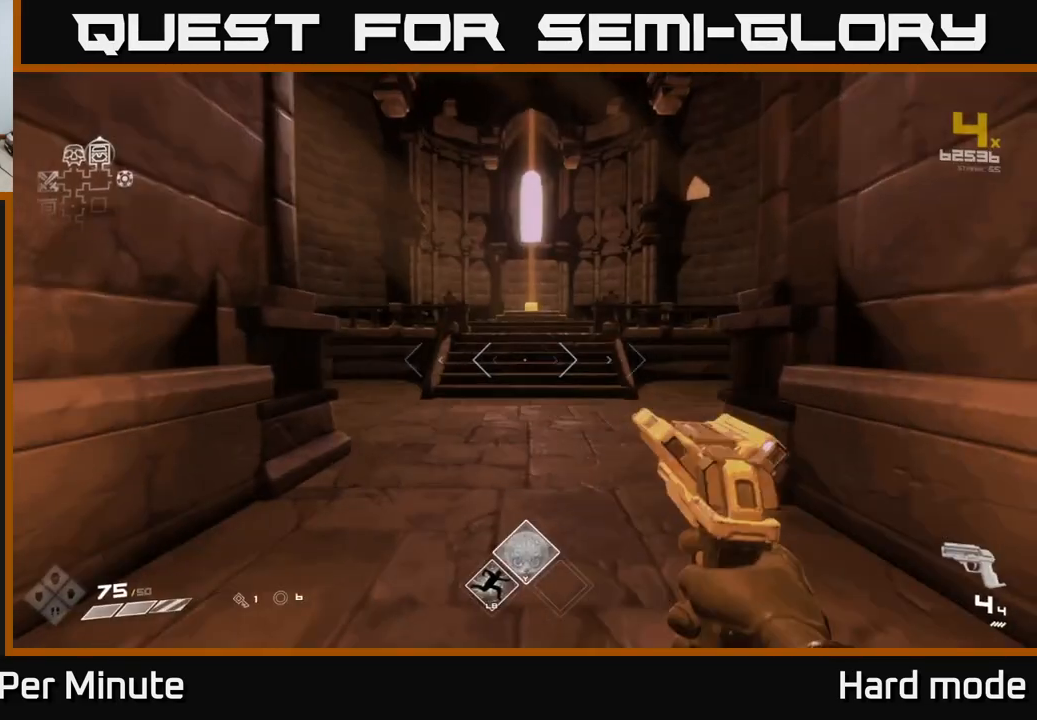
{"buttons": [], "left_stick": "up", "right_stick": "center", "events": []}
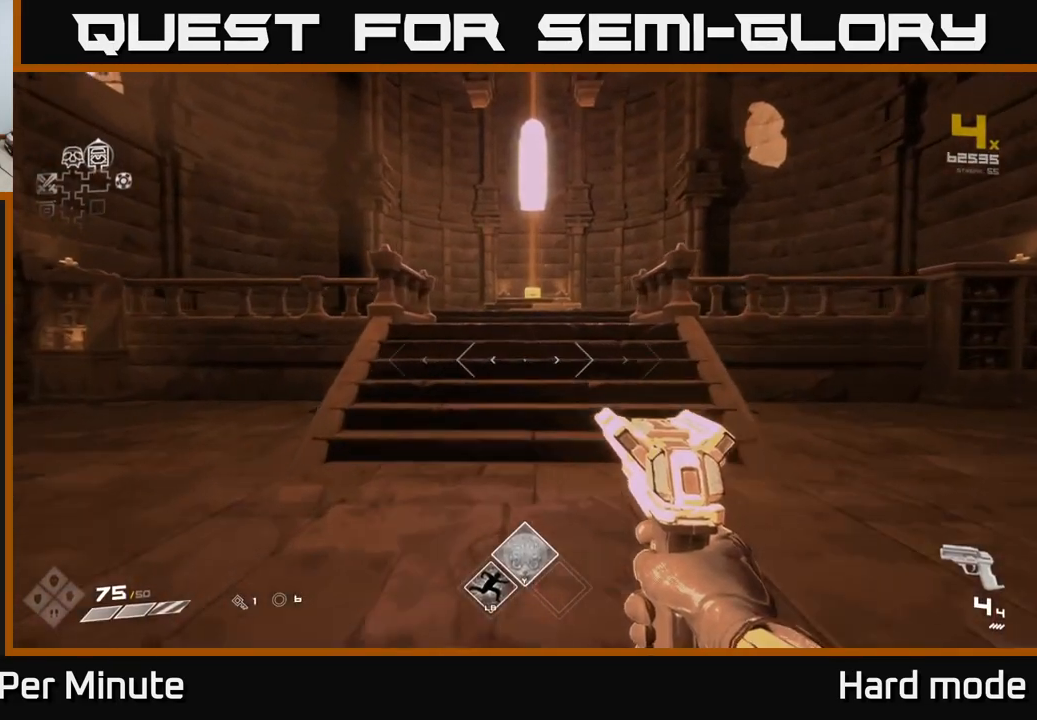
{"buttons": [], "left_stick": "up", "right_stick": "down-left", "events": [[417, "right_stick", "down-left"]]}
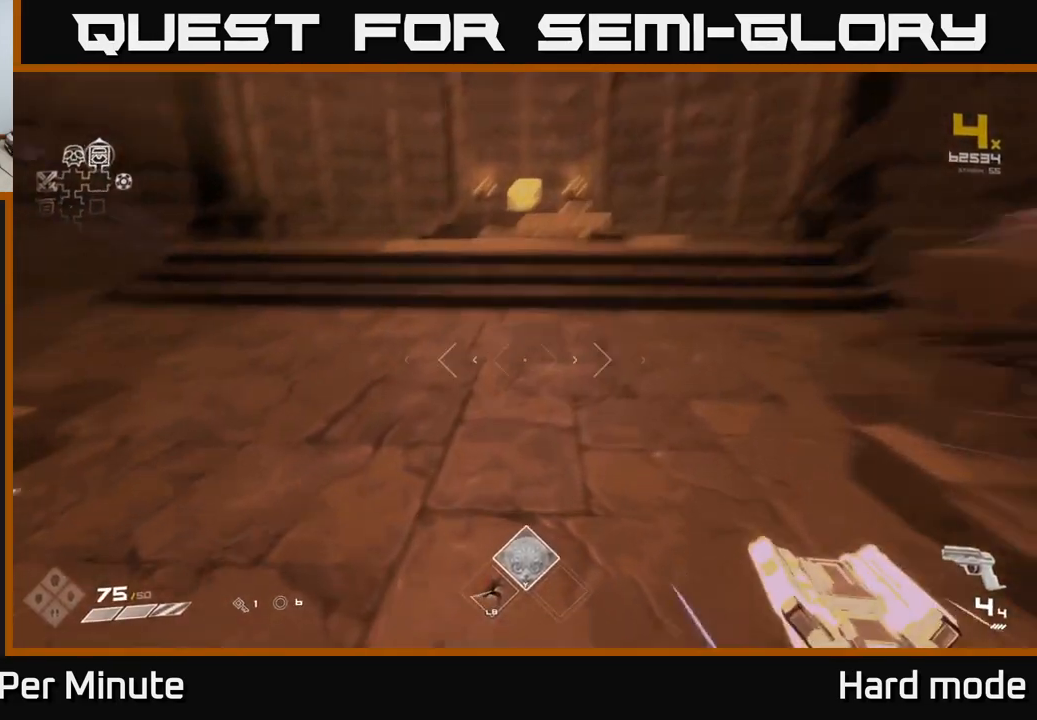
{"buttons": [], "left_stick": "up", "right_stick": "center", "events": [[67, "right_stick", "center"], [367, "right_stick", "down-right"], [417, "right_stick", "center"]]}